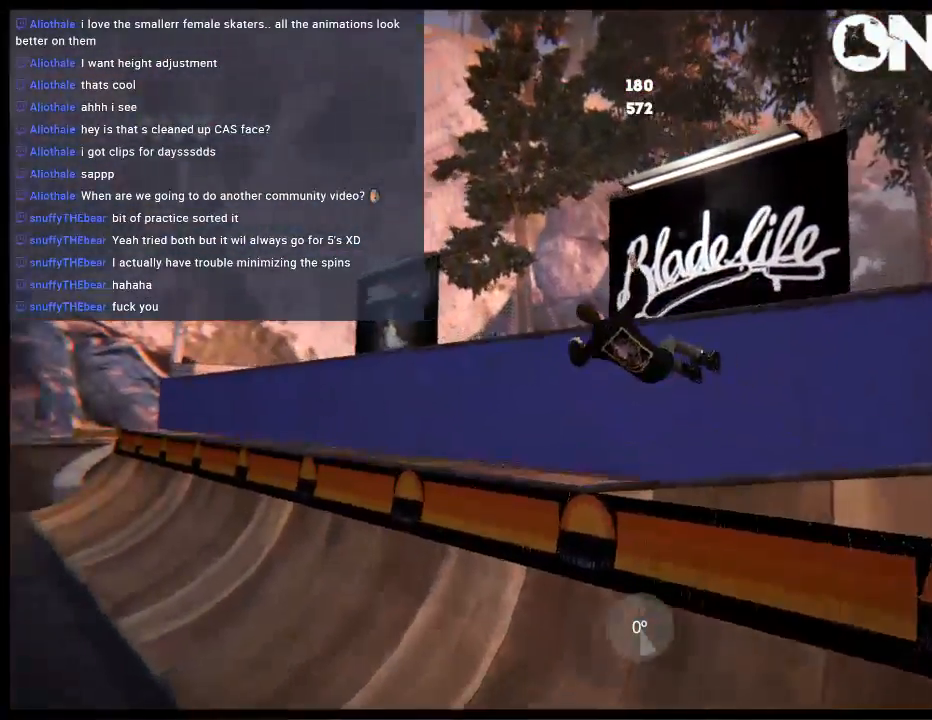
Gameplay with a controller (Xbox layout); each line is a JSON object with the inputs held at the frame after it. "events" lists button and stick changes between this image and that frame as [ms after this image, input, new state], when the widget could be followed in between. Not read: L3 R3.
{"buttons": ["R2"], "left_stick": "center", "right_stick": "center", "events": [[433, "left_stick", "center"], [433, "right_stick", "center"], [500, "R2", "down"]]}
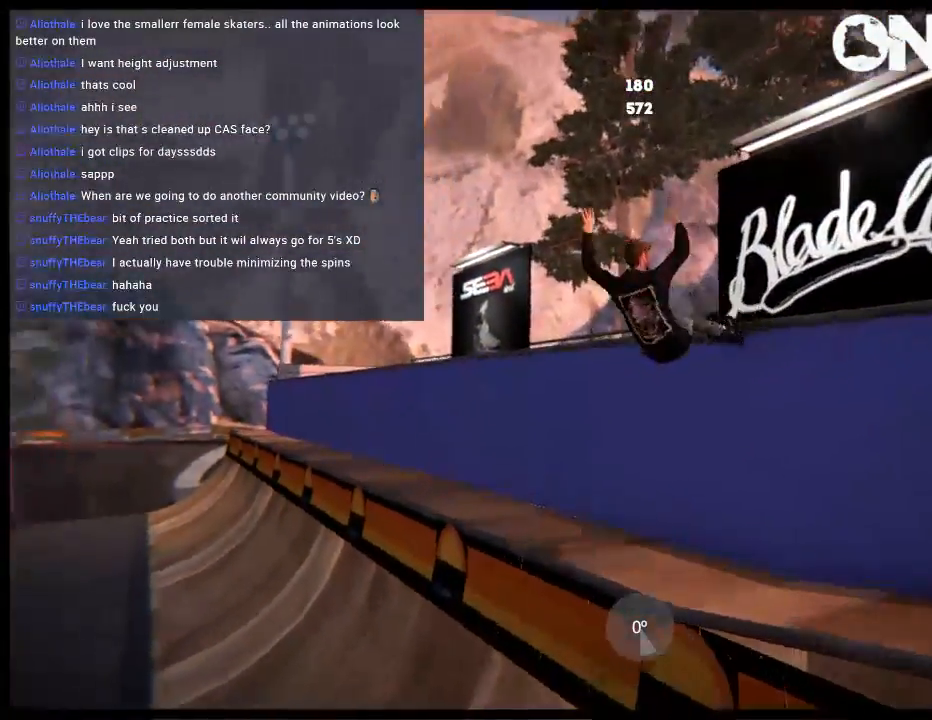
{"buttons": ["L1"], "left_stick": "up-right", "right_stick": "up-left", "events": [[33, "L1", "down"], [133, "R2", "up"], [167, "L1", "up"], [200, "right_stick", "up-left"], [367, "L1", "down"], [400, "left_stick", "up-right"]]}
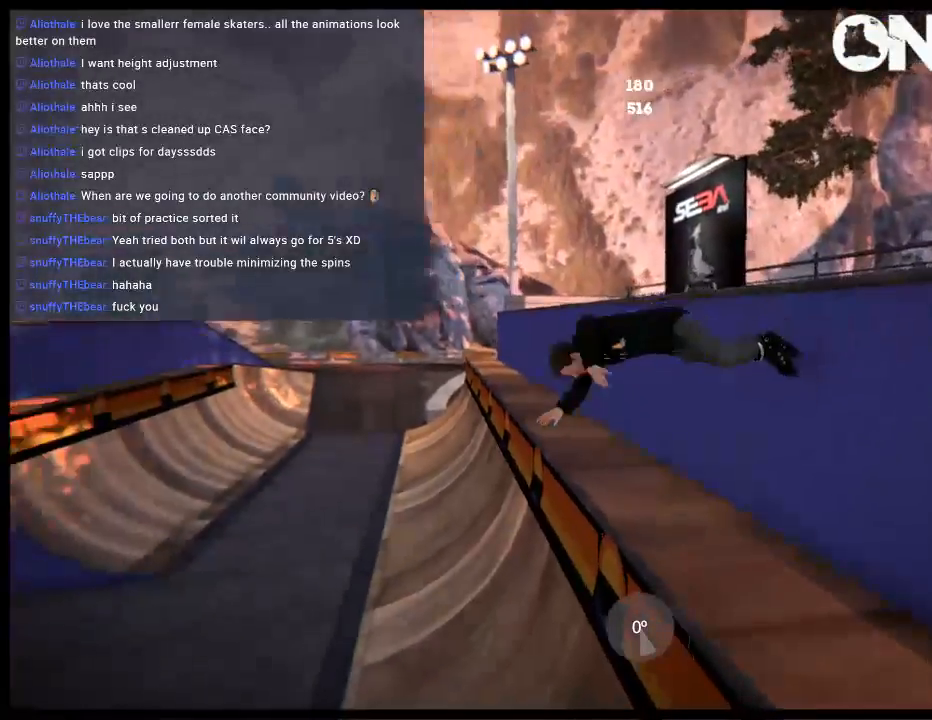
{"buttons": ["L1", "DPAD_LEFT"], "left_stick": "center", "right_stick": "center", "events": [[300, "L1", "up"], [300, "left_stick", "center"], [350, "right_stick", "center"], [417, "DPAD_LEFT", "down"], [483, "L1", "down"]]}
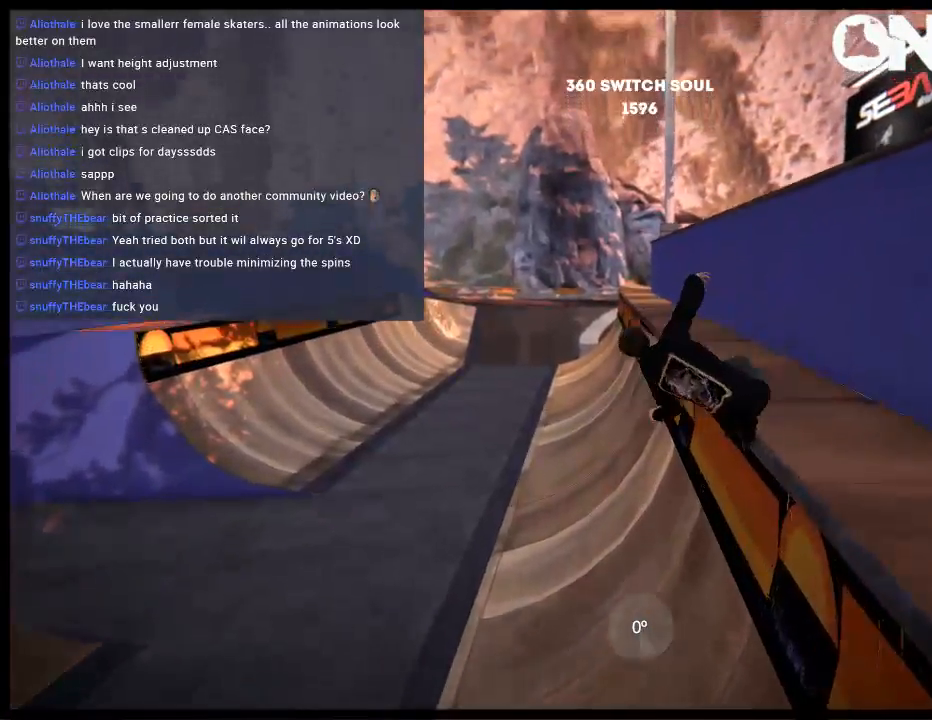
{"buttons": [], "left_stick": "center", "right_stick": "center", "events": [[283, "L1", "up"], [317, "DPAD_LEFT", "up"]]}
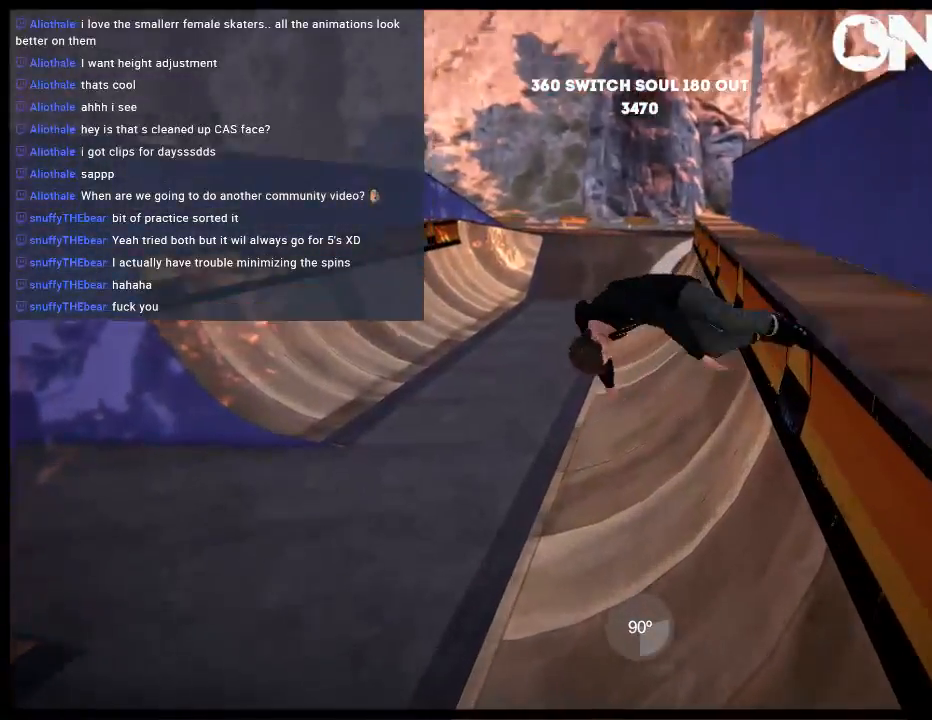
{"buttons": [], "left_stick": "left", "right_stick": "center", "events": [[117, "left_stick", "left"], [250, "A", "down"], [317, "A", "up"]]}
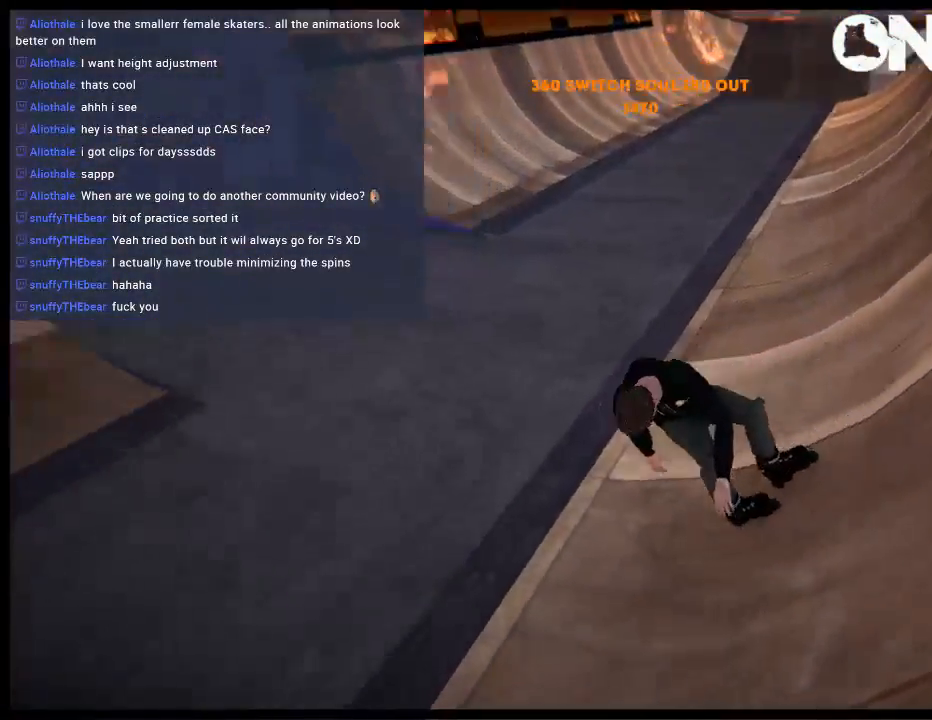
{"buttons": [], "left_stick": "center", "right_stick": "center", "events": [[283, "left_stick", "center"], [333, "A", "down"], [433, "A", "up"]]}
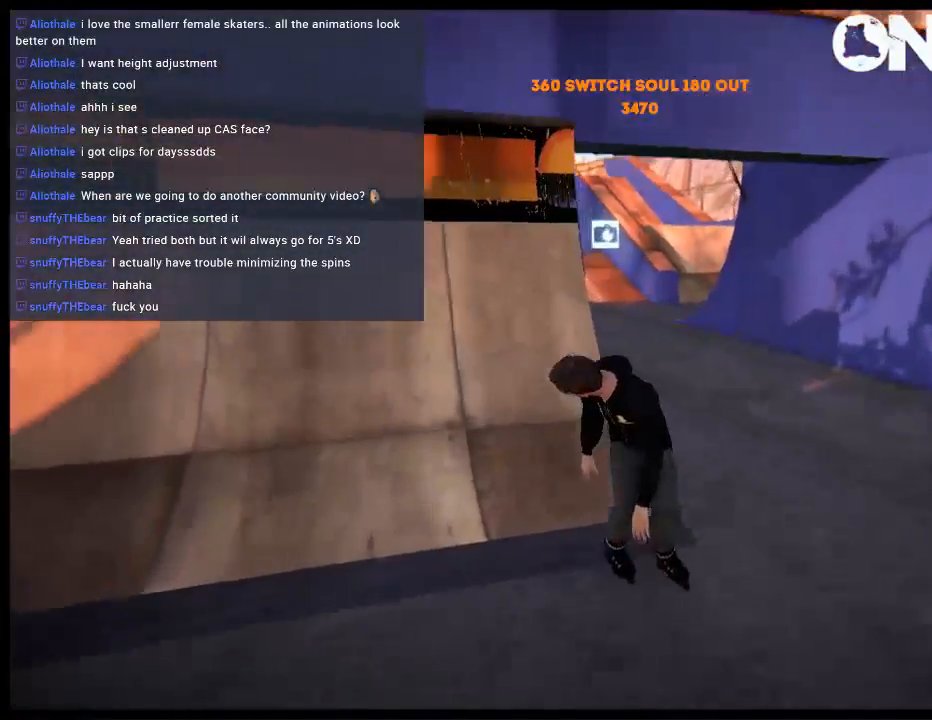
{"buttons": [], "left_stick": "center", "right_stick": "center", "events": [[33, "A", "down"], [133, "left_stick", "left"], [167, "A", "up"], [300, "left_stick", "center"]]}
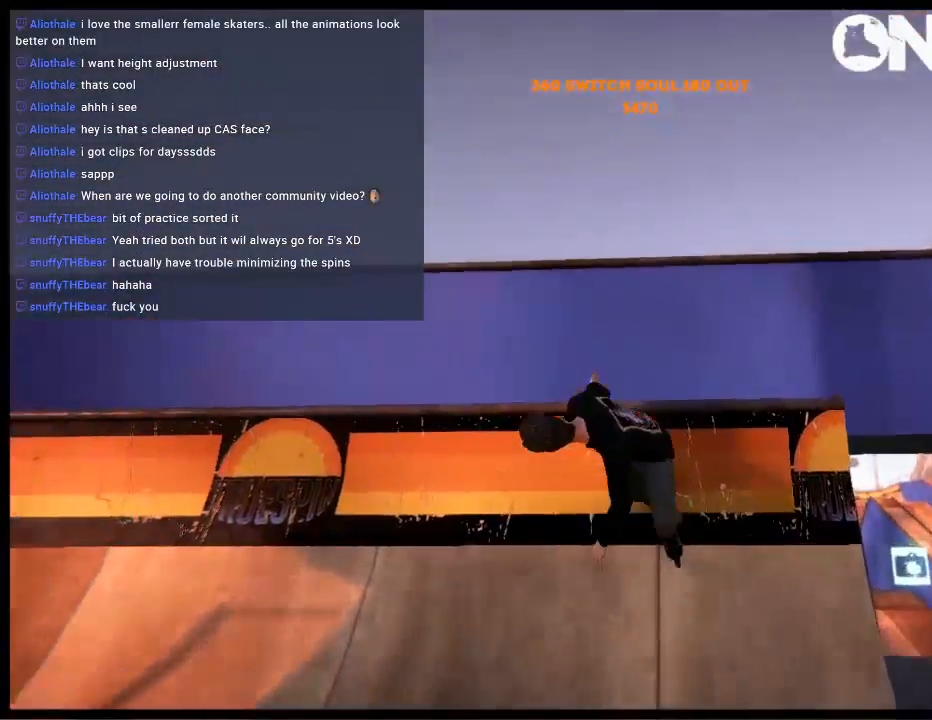
{"buttons": [], "left_stick": "center", "right_stick": "center", "events": []}
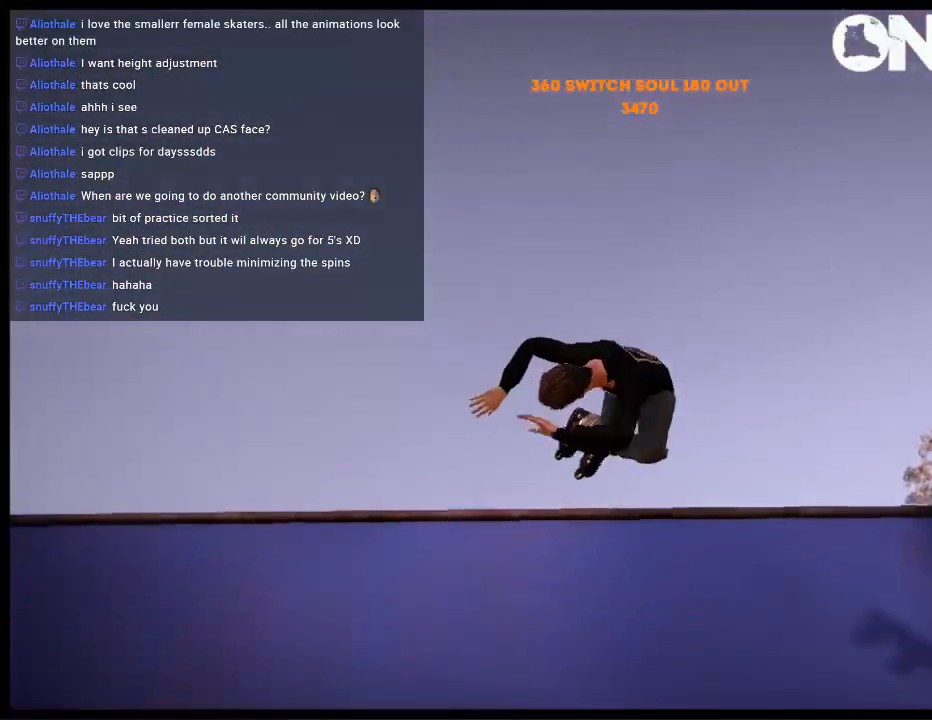
{"buttons": [], "left_stick": "center", "right_stick": "center", "events": []}
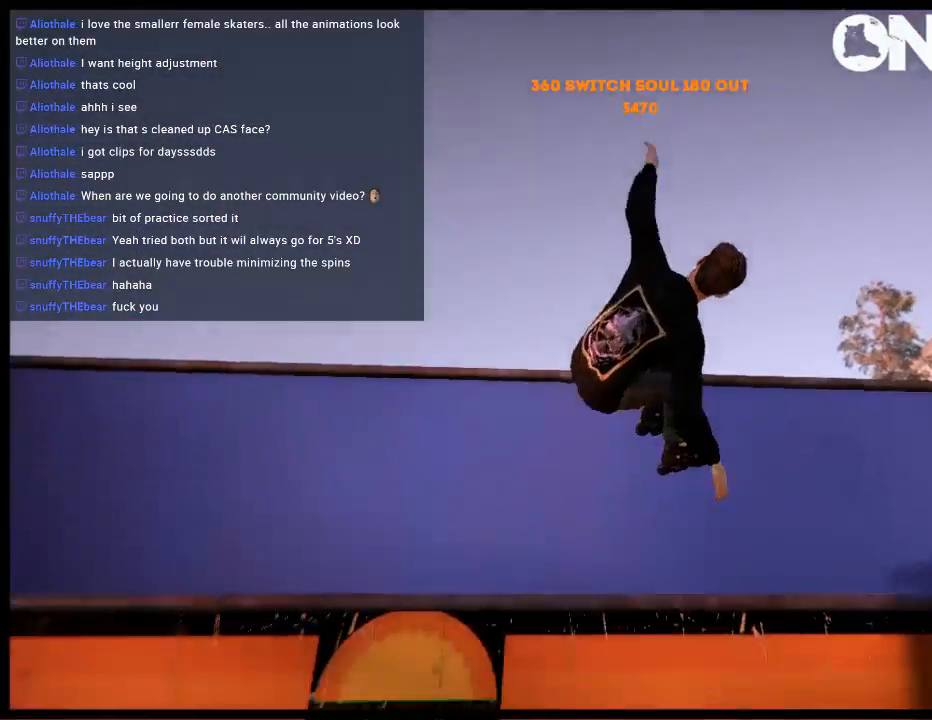
{"buttons": ["A"], "left_stick": "center", "right_stick": "center", "events": [[283, "A", "down"]]}
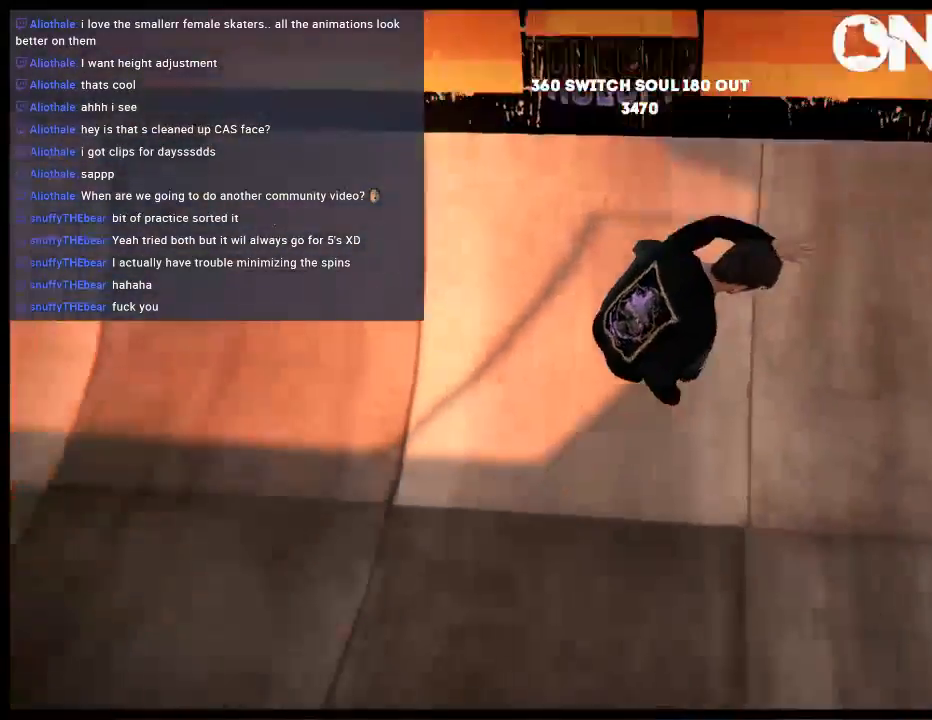
{"buttons": [], "left_stick": "left", "right_stick": "center", "events": [[150, "A", "up"], [483, "left_stick", "left"]]}
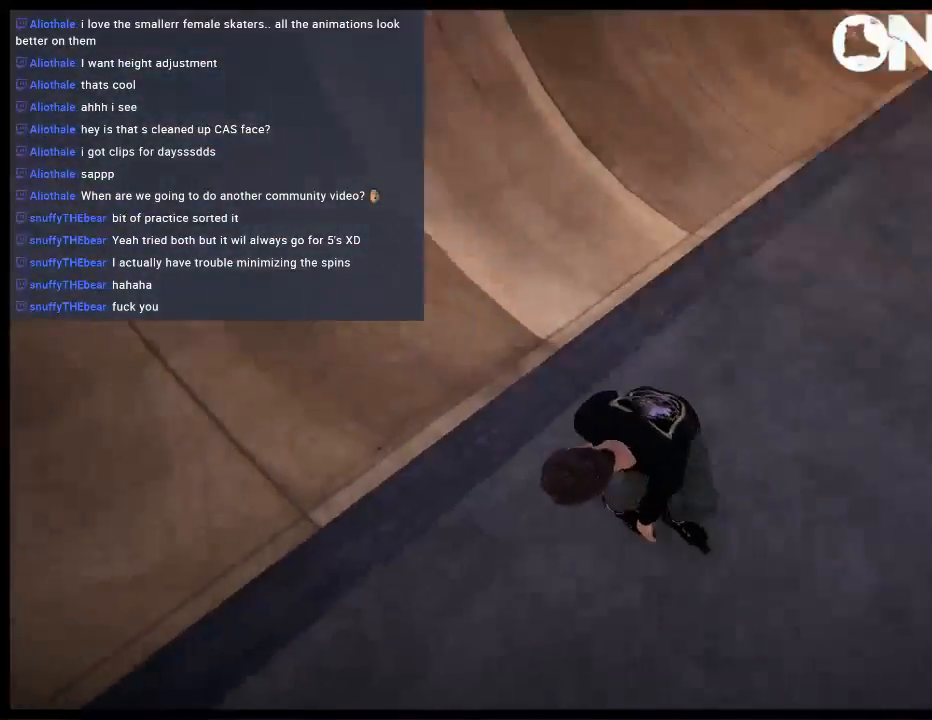
{"buttons": [], "left_stick": "center", "right_stick": "center", "events": [[17, "A", "down"], [117, "left_stick", "center"], [317, "A", "up"]]}
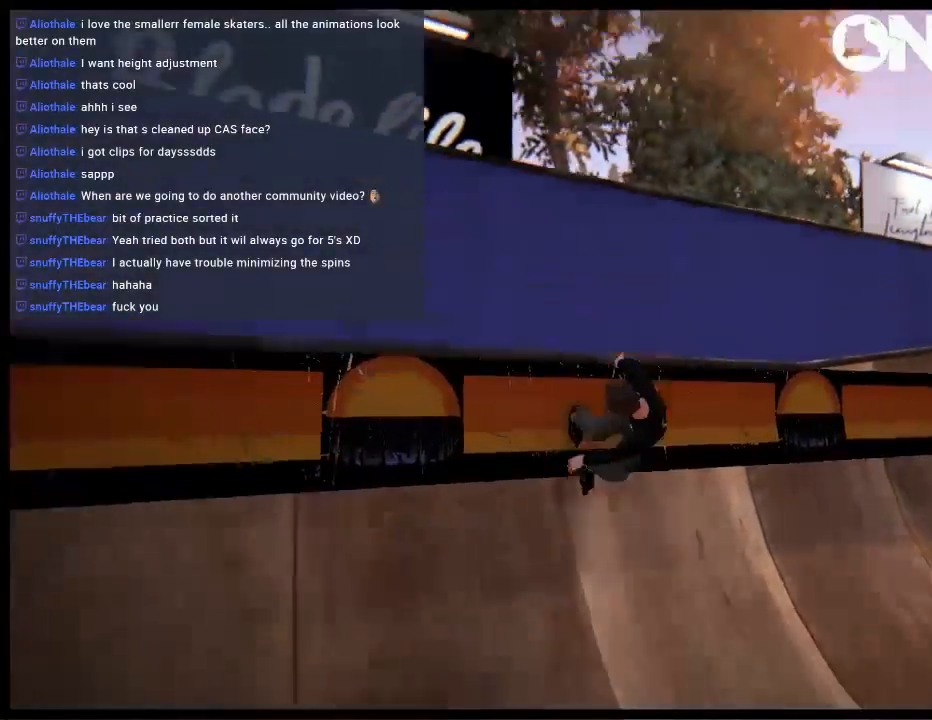
{"buttons": [], "left_stick": "right", "right_stick": "center", "events": [[17, "R1", "down"], [267, "left_stick", "right"], [367, "R1", "up"]]}
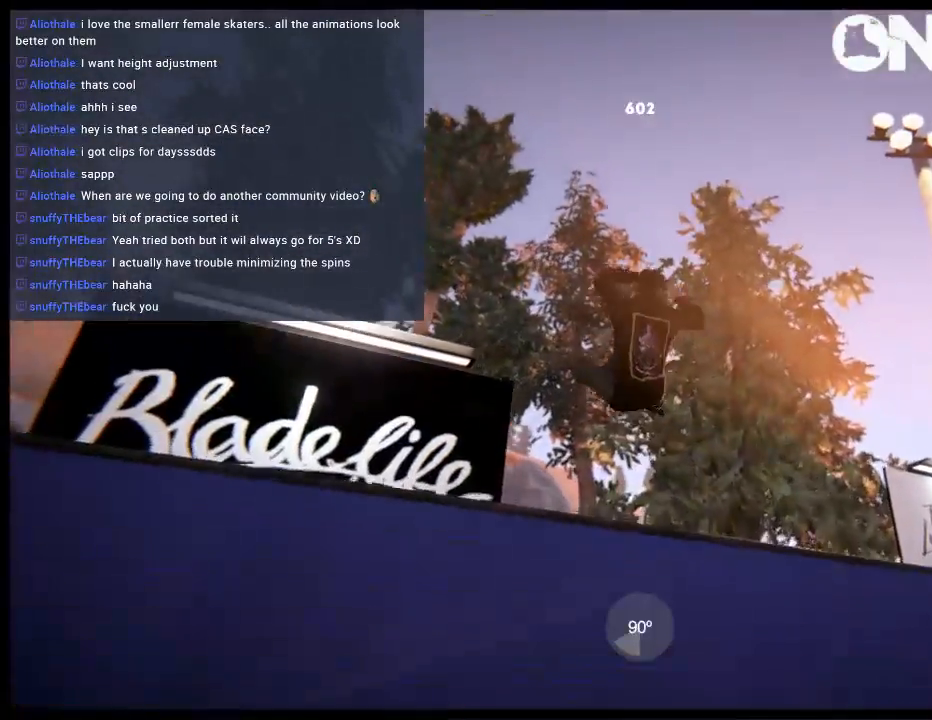
{"buttons": [], "left_stick": "center", "right_stick": "center", "events": [[33, "left_stick", "center"], [383, "R1", "down"], [500, "R1", "up"]]}
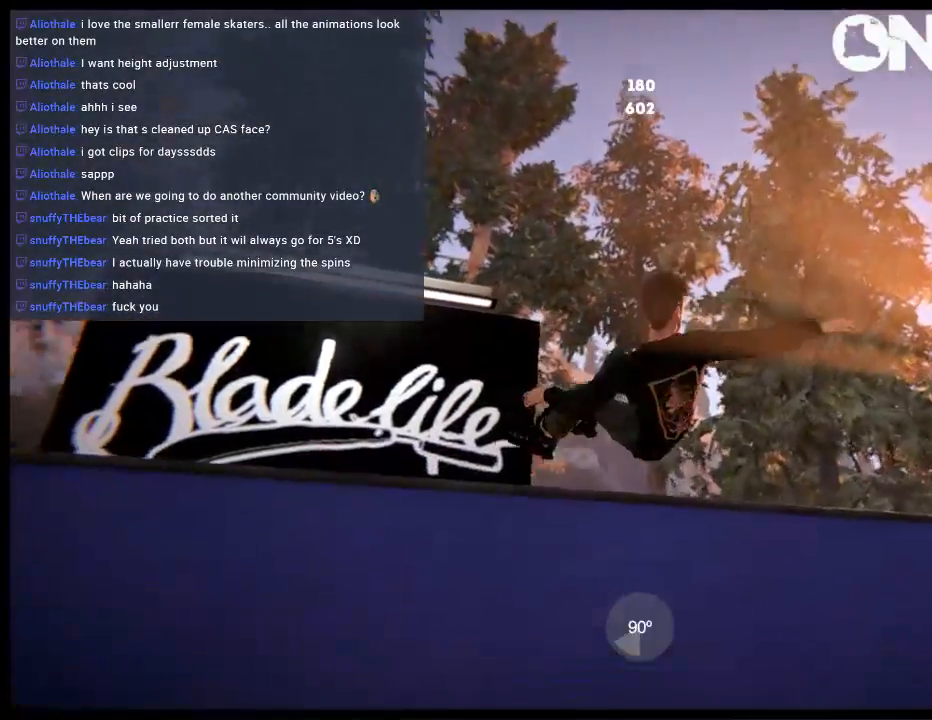
{"buttons": ["A"], "left_stick": "center", "right_stick": "center", "events": [[433, "A", "down"]]}
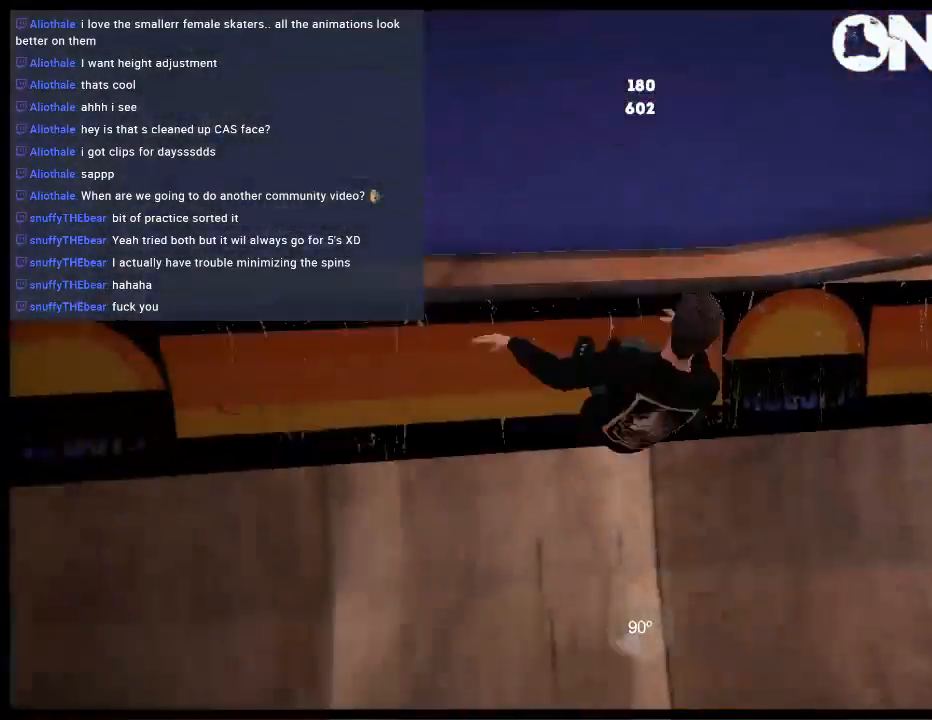
{"buttons": [], "left_stick": "left", "right_stick": "center", "events": [[267, "A", "up"], [417, "left_stick", "left"]]}
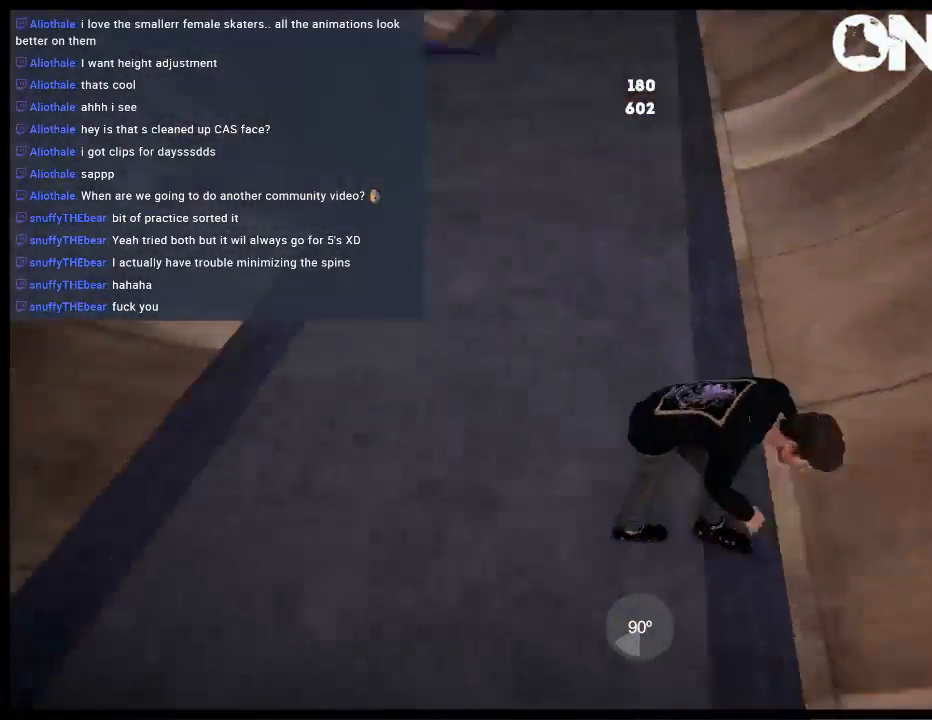
{"buttons": ["A"], "left_stick": "center", "right_stick": "center", "events": [[217, "A", "down"], [383, "left_stick", "center"]]}
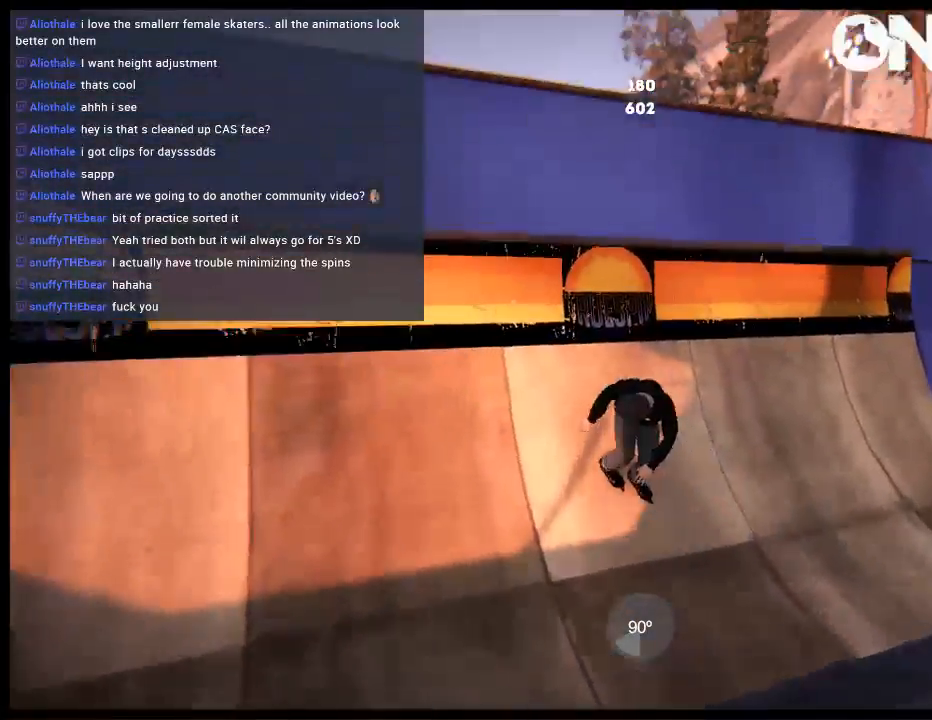
{"buttons": [], "left_stick": "down-right", "right_stick": "up", "events": [[17, "A", "up"], [450, "left_stick", "down-right"], [450, "right_stick", "up"]]}
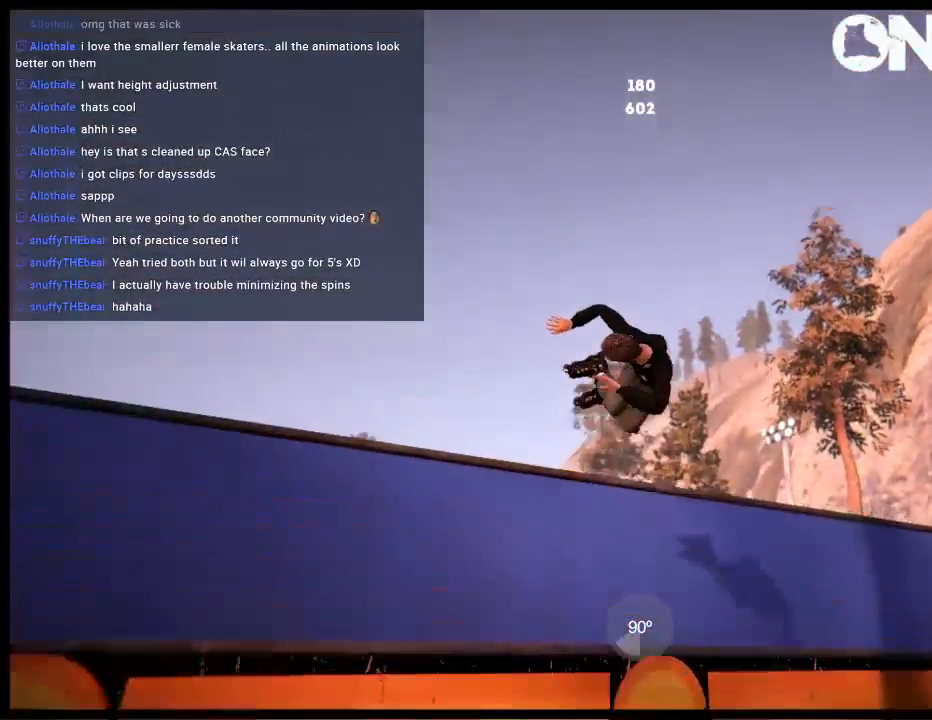
{"buttons": [], "left_stick": "down-right", "right_stick": "up", "events": []}
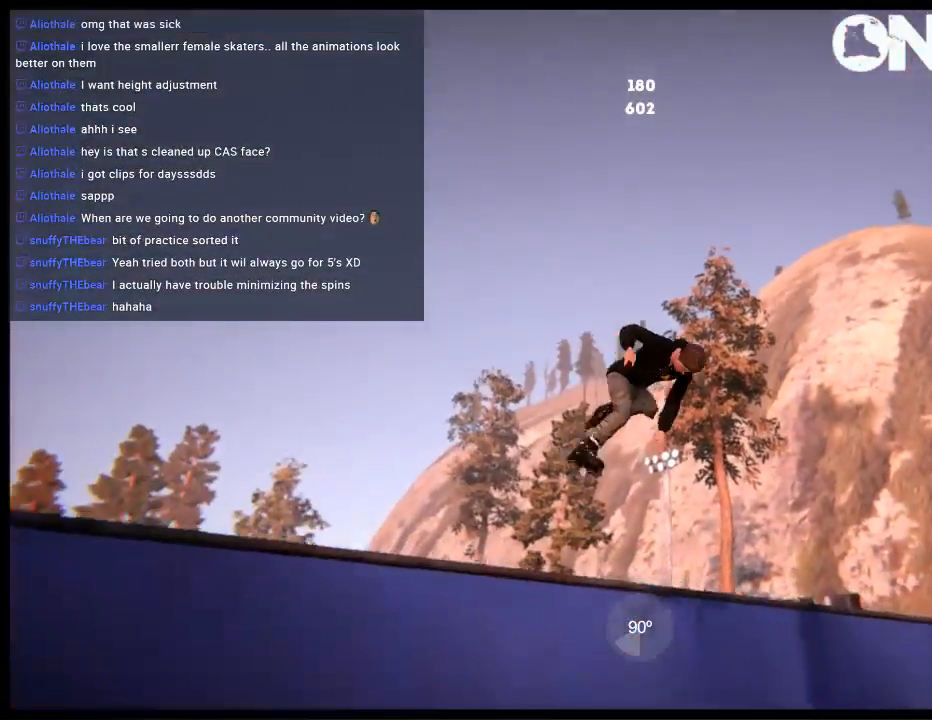
{"buttons": [], "left_stick": "center", "right_stick": "center", "events": [[200, "left_stick", "center"], [200, "right_stick", "center"]]}
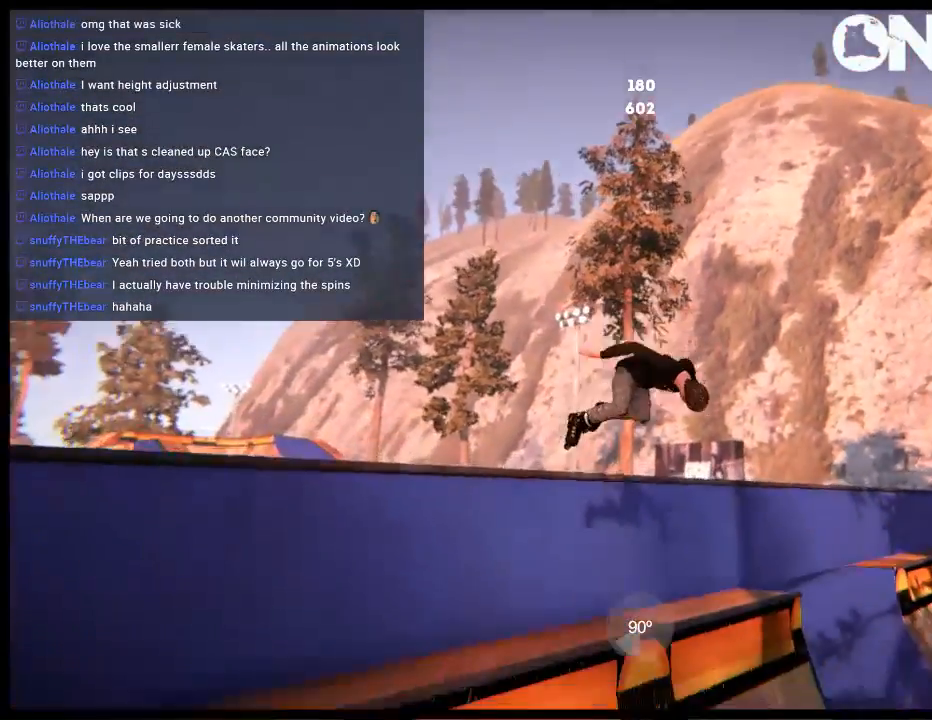
{"buttons": ["A"], "left_stick": "center", "right_stick": "center", "events": [[433, "A", "down"]]}
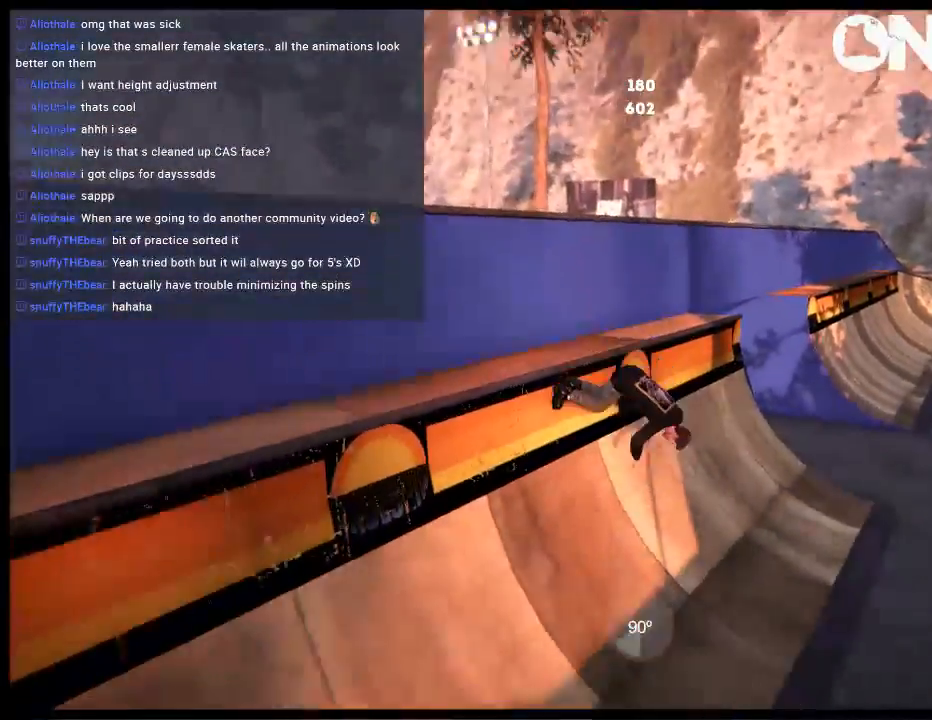
{"buttons": [], "left_stick": "center", "right_stick": "center", "events": [[133, "A", "up"], [200, "A", "down"], [300, "A", "up"], [367, "A", "down"], [467, "A", "up"]]}
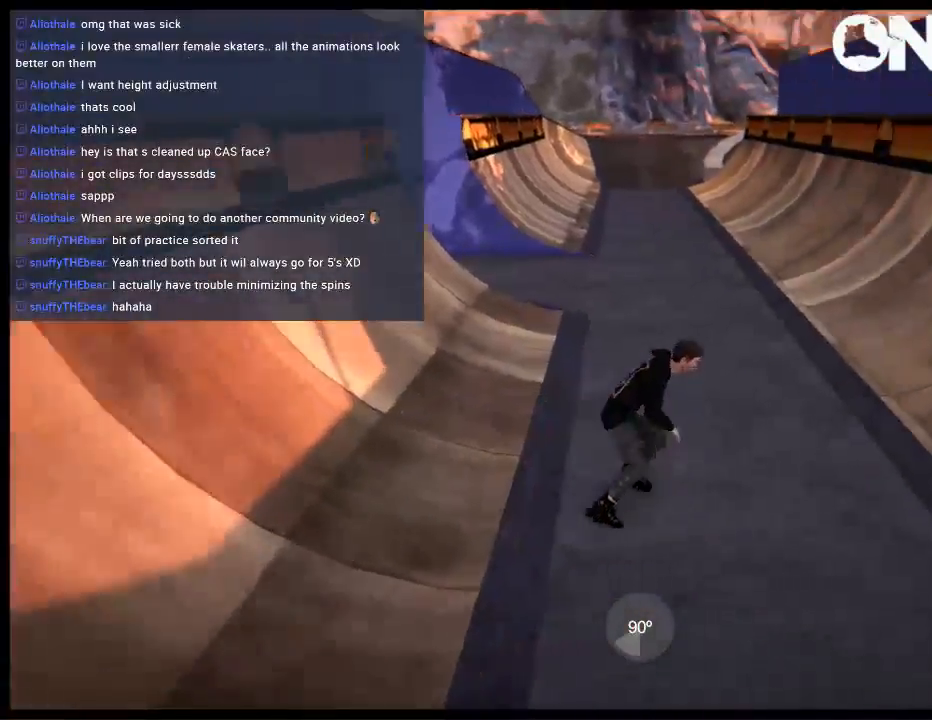
{"buttons": [], "left_stick": "right", "right_stick": "center", "events": [[33, "A", "down"], [67, "left_stick", "right"], [133, "A", "up"], [200, "A", "down"], [200, "left_stick", "center"], [283, "A", "up"], [350, "A", "down"], [500, "A", "up"], [500, "left_stick", "right"]]}
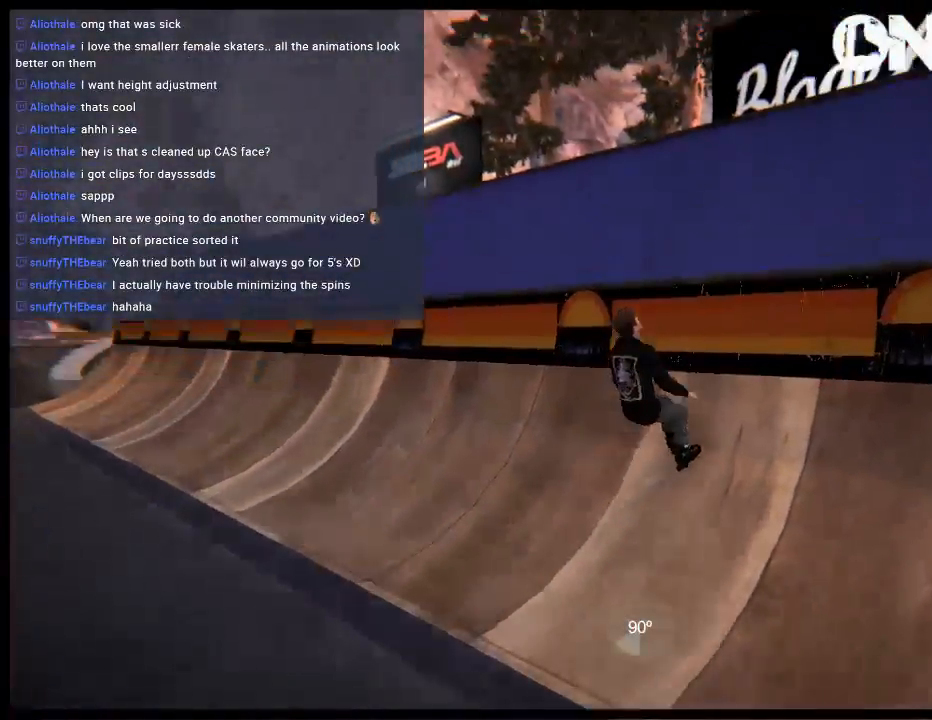
{"buttons": [], "left_stick": "up-right", "right_stick": "up", "events": [[117, "left_stick", "center"], [283, "right_stick", "up"], [450, "left_stick", "up-right"]]}
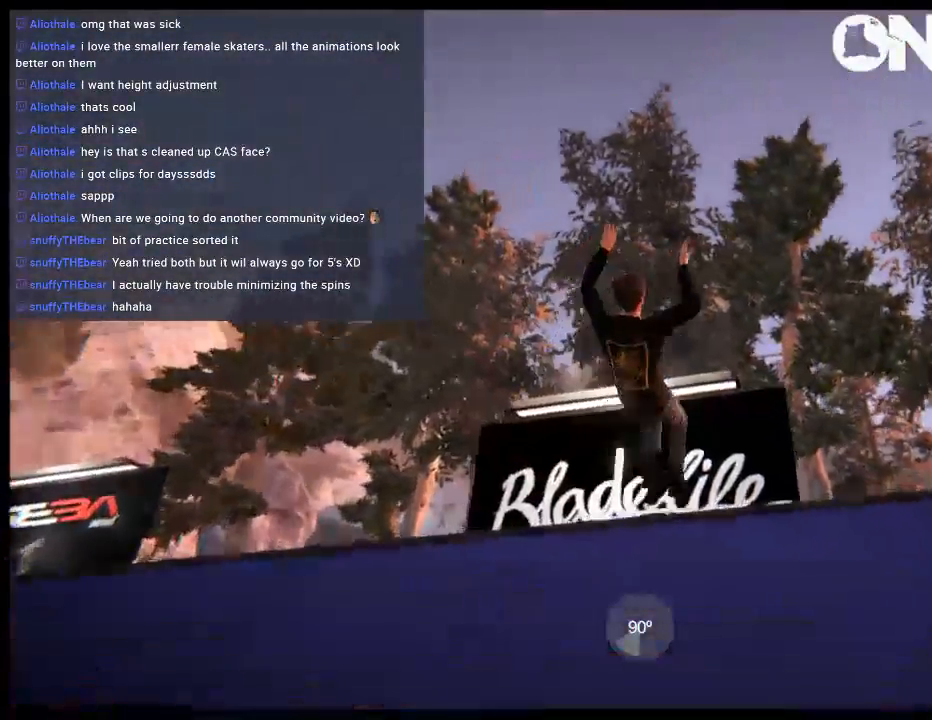
{"buttons": [], "left_stick": "up-right", "right_stick": "up", "events": []}
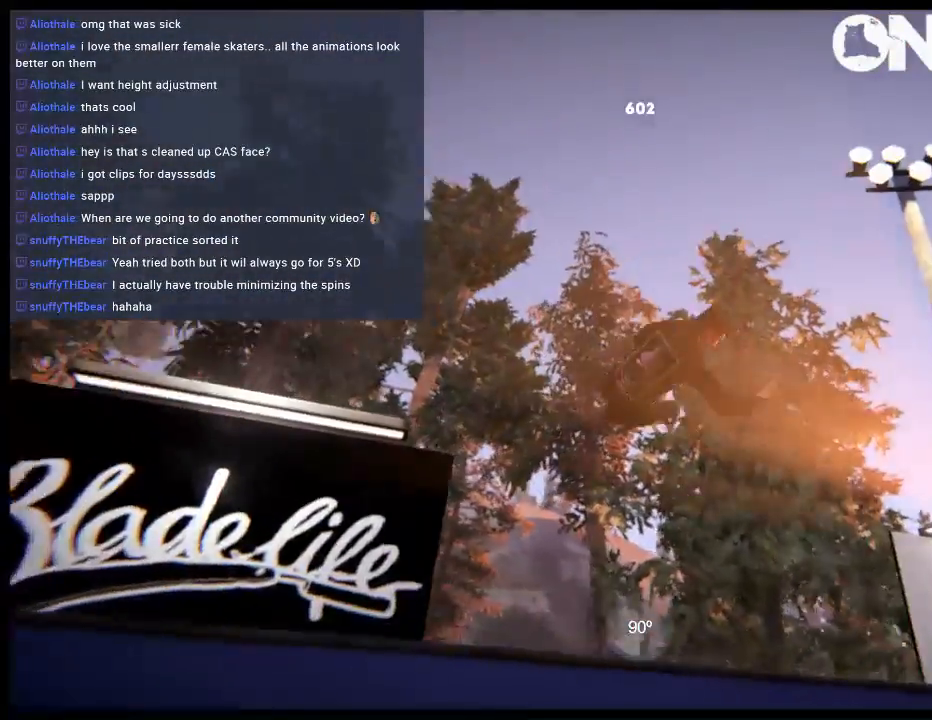
{"buttons": ["L1"], "left_stick": "up-right", "right_stick": "center", "events": [[150, "L1", "down"], [500, "right_stick", "center"]]}
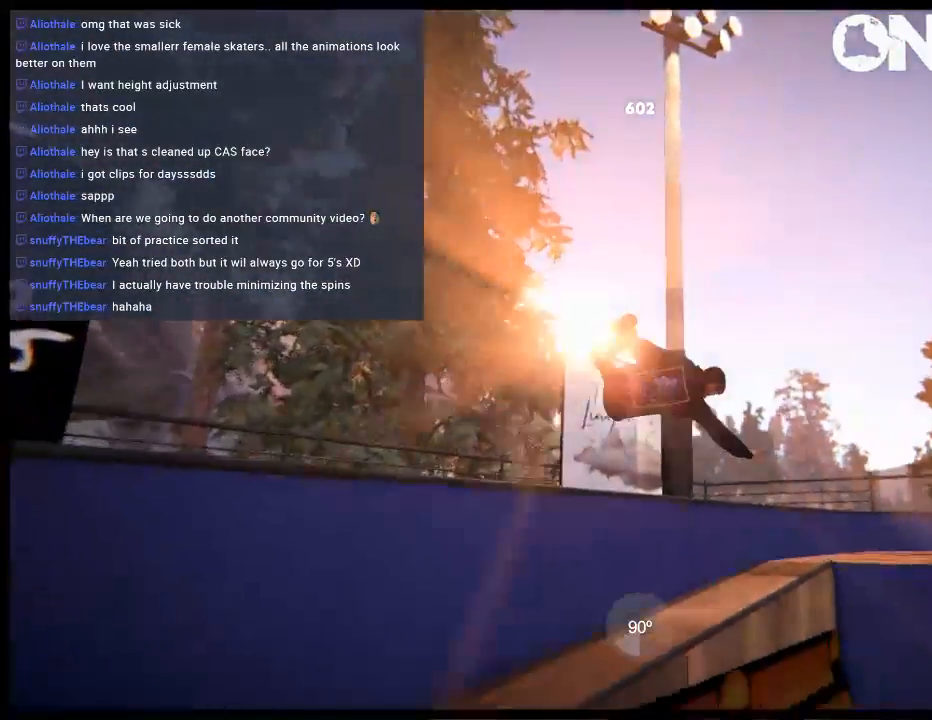
{"buttons": ["A"], "left_stick": "center", "right_stick": "center", "events": [[50, "L1", "up"], [67, "left_stick", "center"], [467, "A", "down"]]}
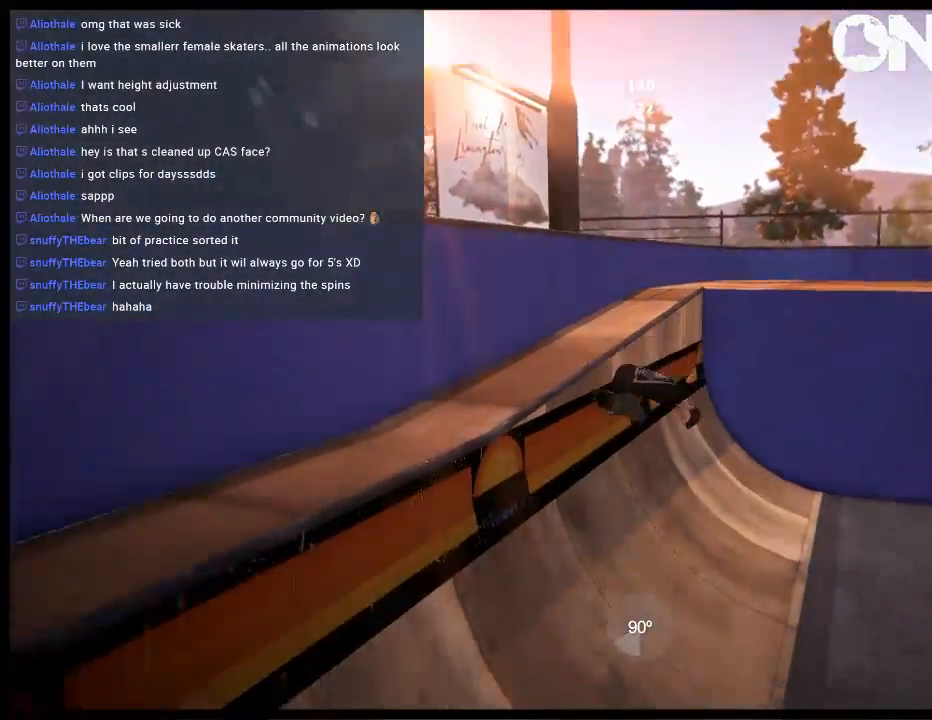
{"buttons": [], "left_stick": "center", "right_stick": "center", "events": [[67, "A", "up"], [167, "A", "down"], [267, "A", "up"], [333, "A", "down"], [433, "A", "up"]]}
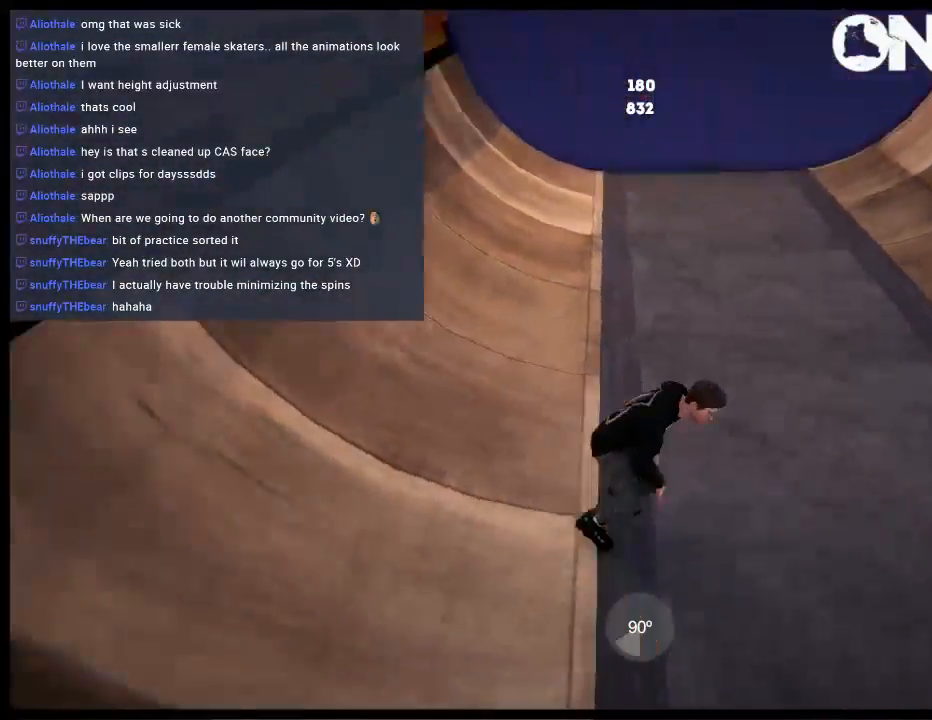
{"buttons": [], "left_stick": "left", "right_stick": "center", "events": [[33, "A", "down"], [33, "left_stick", "left"], [100, "A", "up"], [200, "A", "down"], [267, "A", "up"], [367, "A", "down"], [367, "left_stick", "center"], [483, "A", "up"], [483, "left_stick", "left"]]}
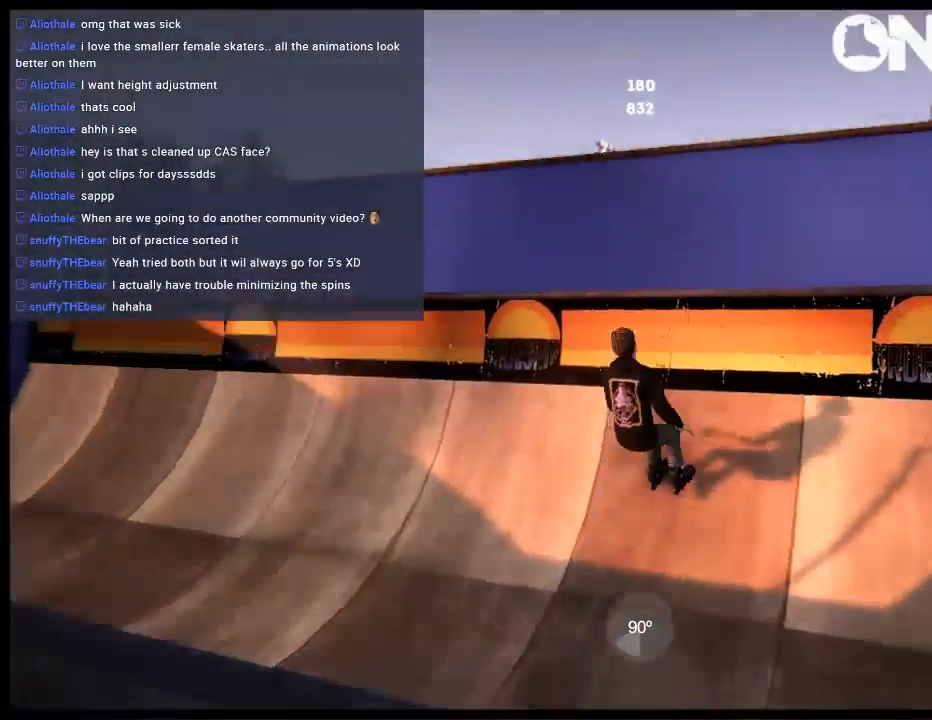
{"buttons": [], "left_stick": "center", "right_stick": "up", "events": [[150, "left_stick", "center"], [350, "right_stick", "up"]]}
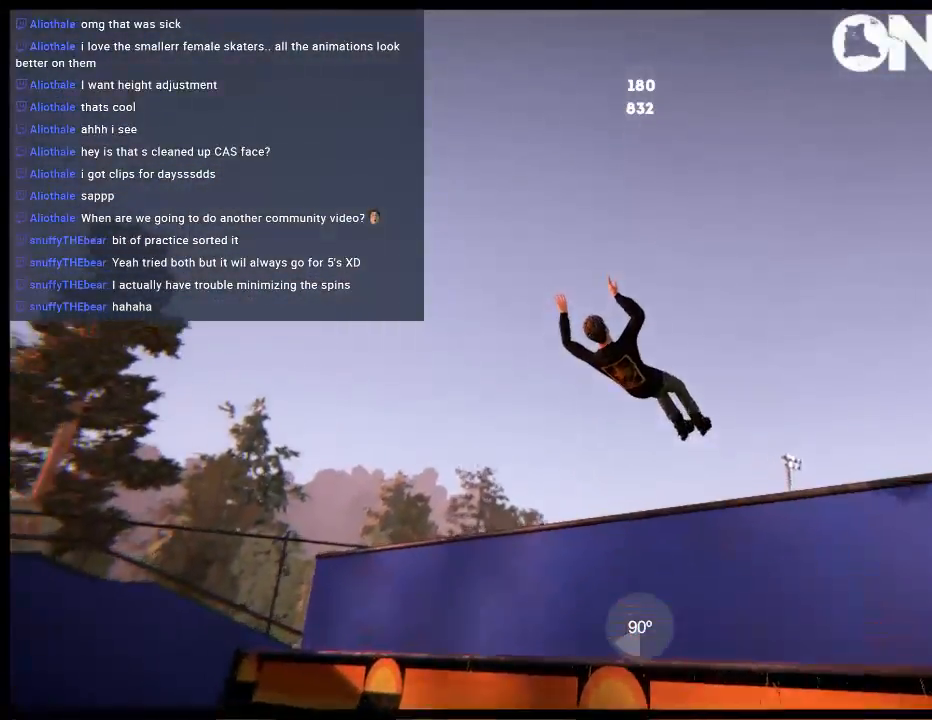
{"buttons": [], "left_stick": "up-right", "right_stick": "up", "events": [[17, "left_stick", "up-right"]]}